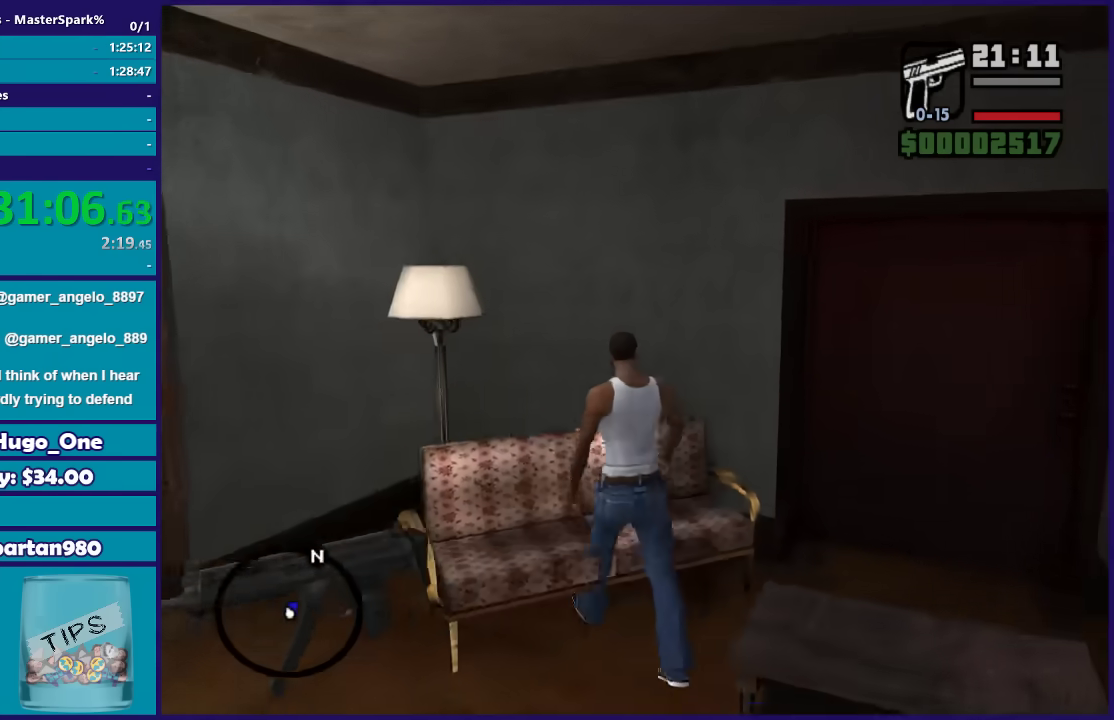
Gameplay with a controller (Xbox layout); each line is a JSON object with the inputs held at the frame after it. "events" lists button and stick changes between this image and that frame as [ms after this image, input, new state], when the widget could be followed in between.
{"buttons": ["DPAD_RIGHT"], "left_stick": "left", "right_stick": "center", "events": [[200, "right_stick", "center"], [400, "DPAD_RIGHT", "down"]]}
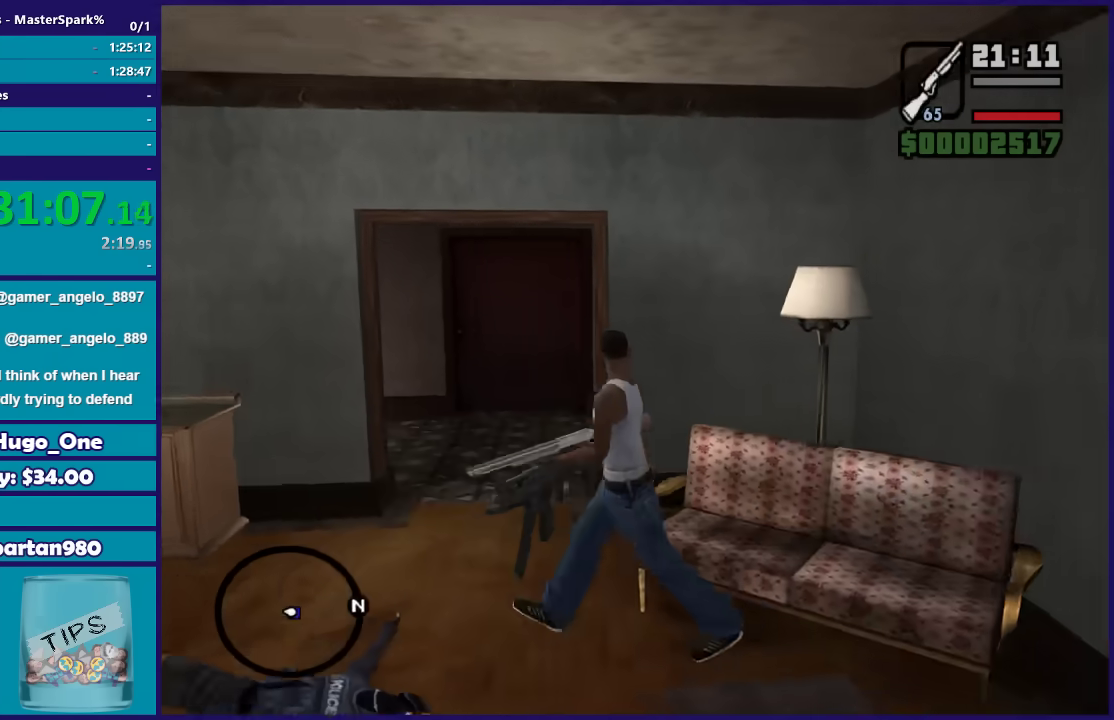
{"buttons": [], "left_stick": "right", "right_stick": "center", "events": [[34, "DPAD_RIGHT", "up"], [167, "left_stick", "down-left"], [201, "DPAD_RIGHT", "down"], [334, "DPAD_RIGHT", "up"], [434, "left_stick", "right"]]}
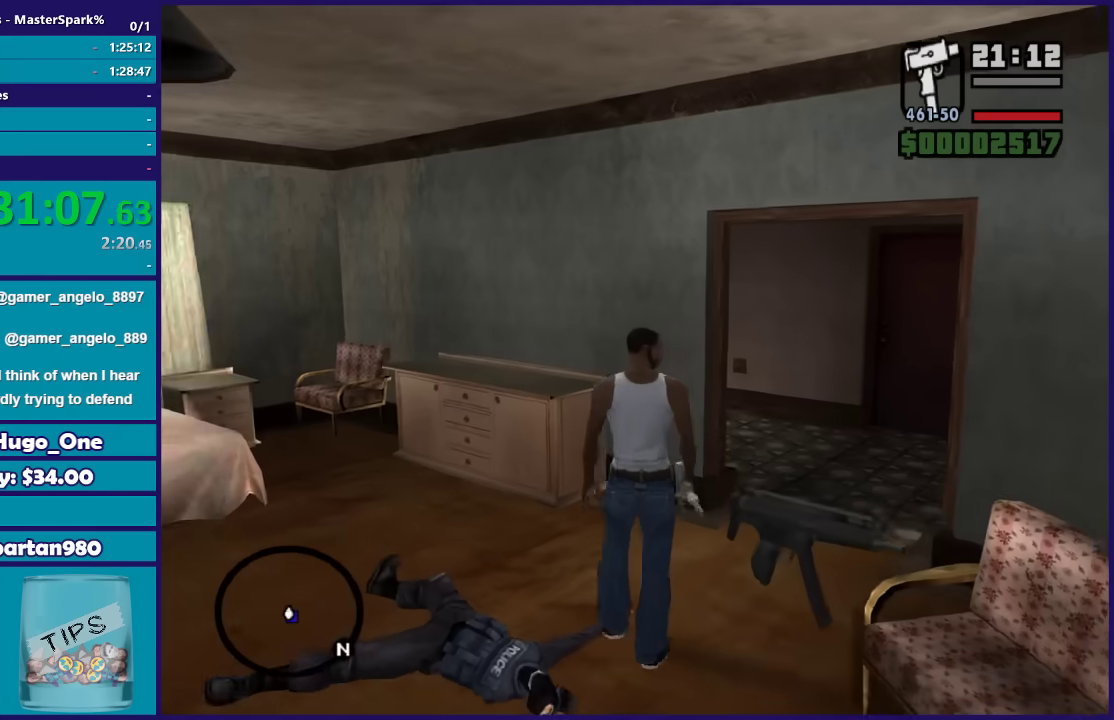
{"buttons": ["DPAD_LEFT"], "left_stick": "center", "right_stick": "center", "events": [[100, "left_stick", "center"], [367, "left_stick", "up-right"], [434, "DPAD_LEFT", "down"], [500, "left_stick", "center"]]}
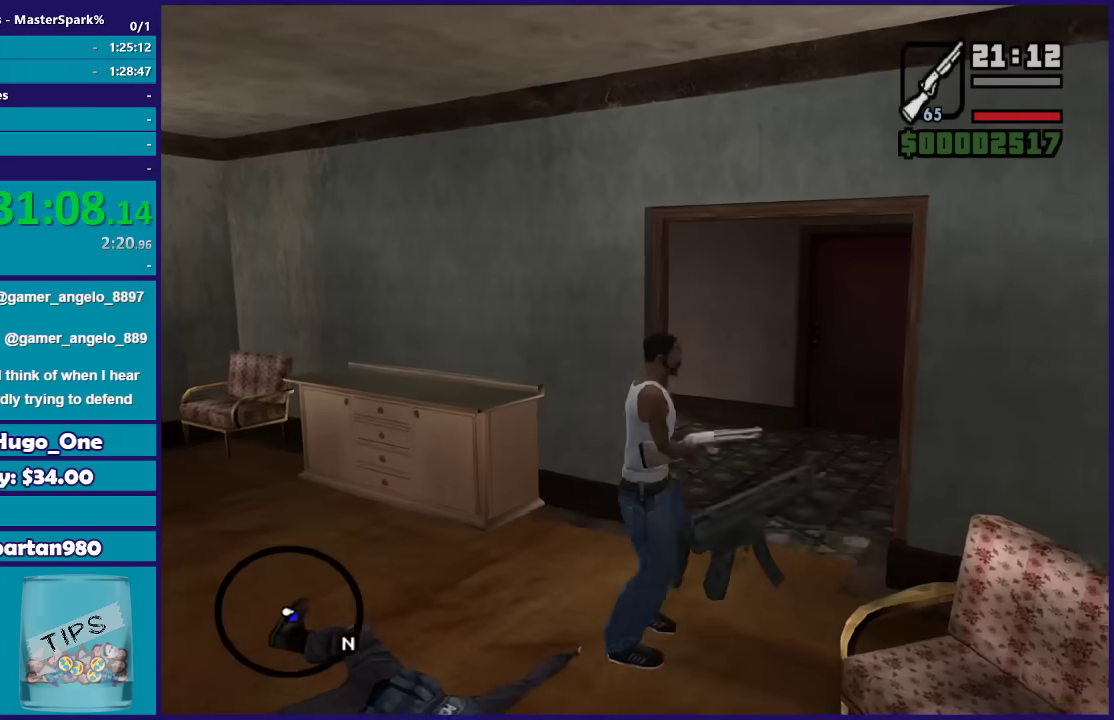
{"buttons": [], "left_stick": "center", "right_stick": "down-left", "events": [[34, "DPAD_LEFT", "up"], [167, "right_stick", "right"], [301, "right_stick", "center"], [468, "right_stick", "down-left"]]}